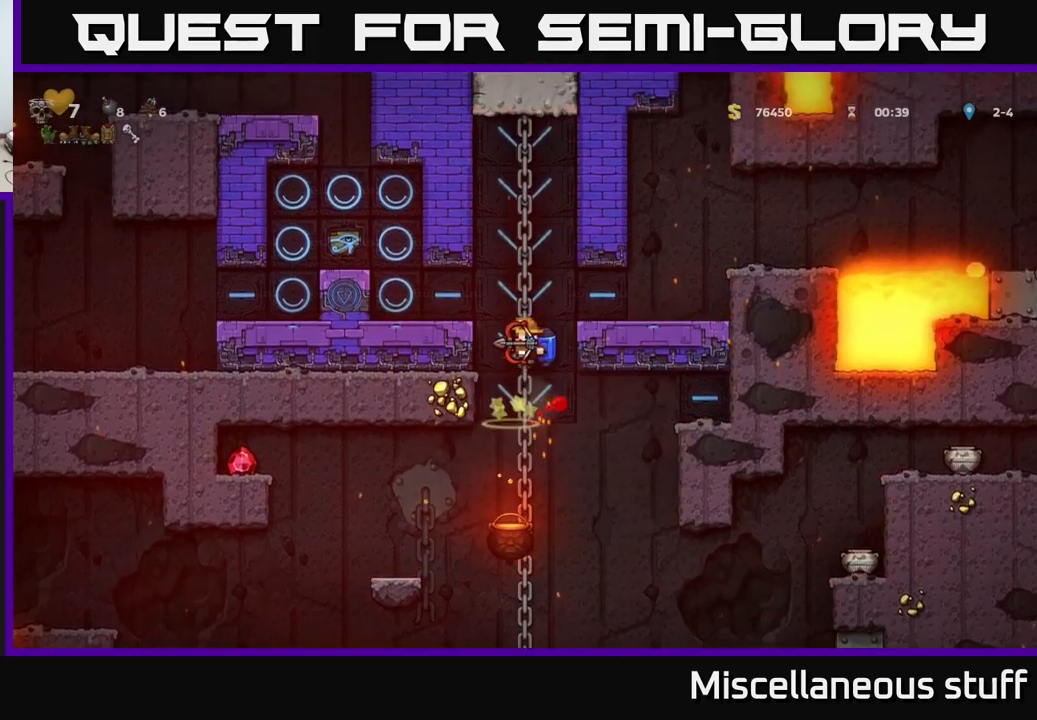
Gameplay with a controller (Xbox layout); each line is a JSON object with the inputs held at the frame after it. "events" lists button and stick changes between this image and that frame as [ms after this image, input, new state], when the widget could be followed in between. Not read: left_stick right_stick.
{"buttons": [], "events": [[350, "DPAD_UP", "down"], [500, "DPAD_UP", "up"]]}
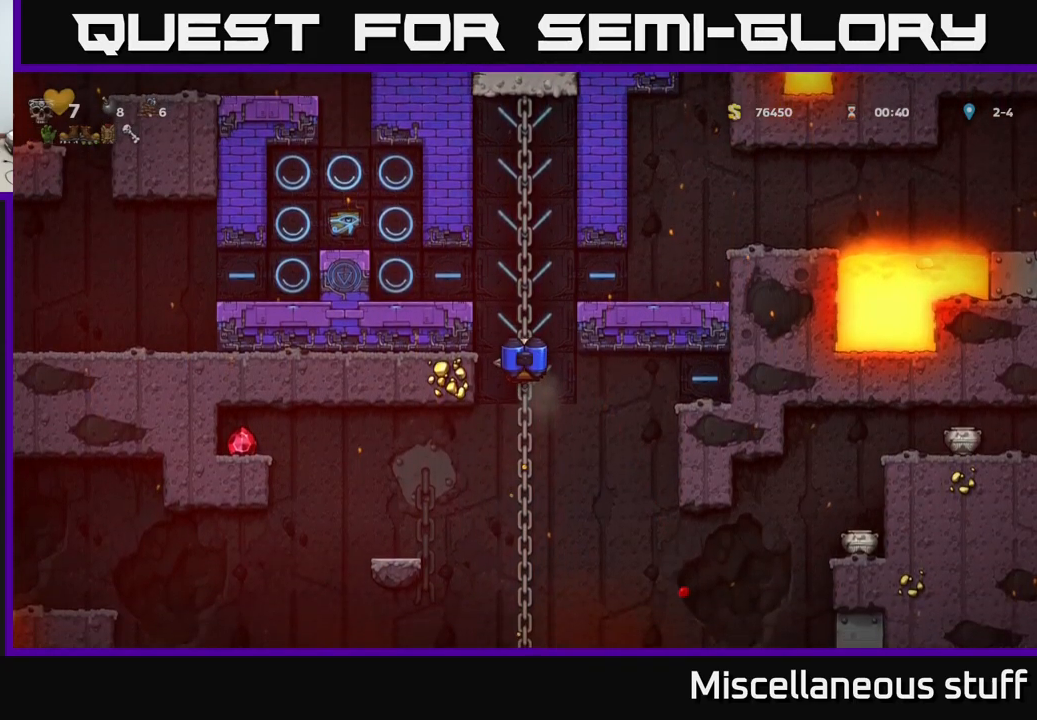
{"buttons": [], "events": [[33, "DPAD_DOWN", "down"], [200, "A", "down"], [267, "A", "up"], [300, "DPAD_DOWN", "up"]]}
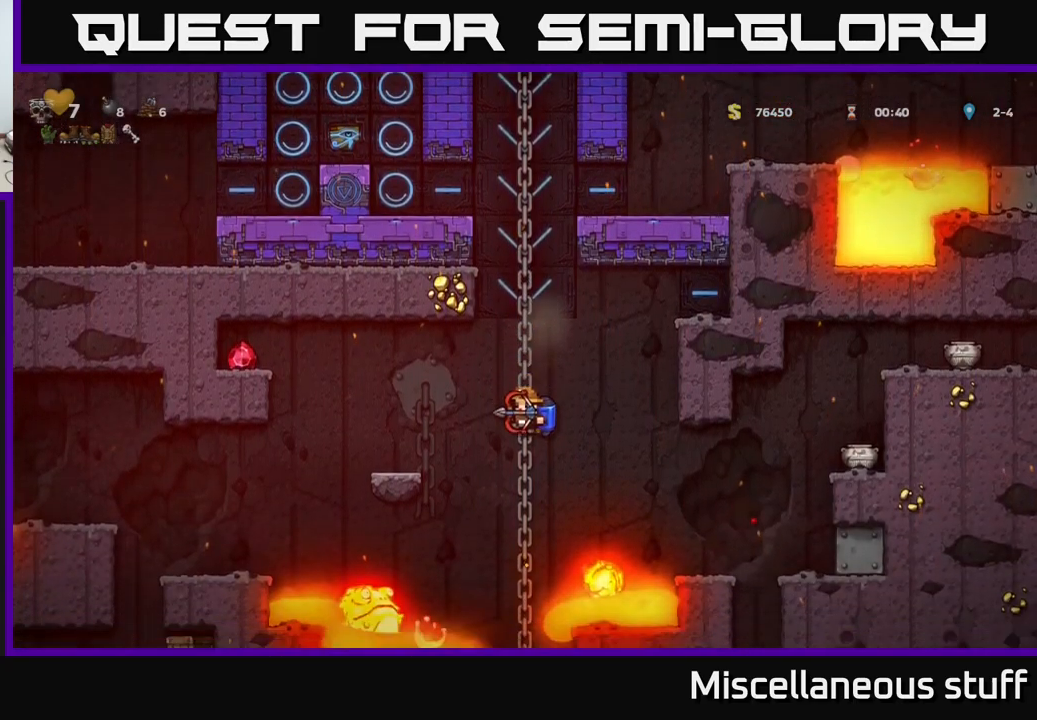
{"buttons": [], "events": [[50, "DPAD_UP", "down"], [300, "DPAD_UP", "up"]]}
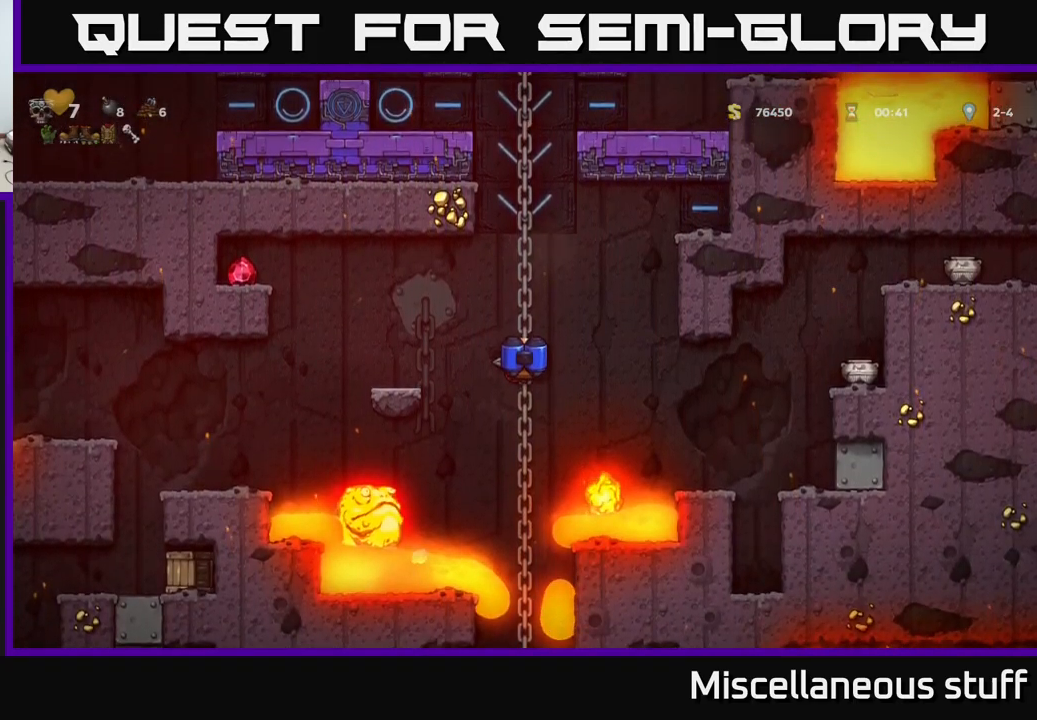
{"buttons": ["A", "DPAD_LEFT"], "events": [[67, "DPAD_LEFT", "down"], [117, "A", "down"], [283, "A", "up"], [450, "A", "down"]]}
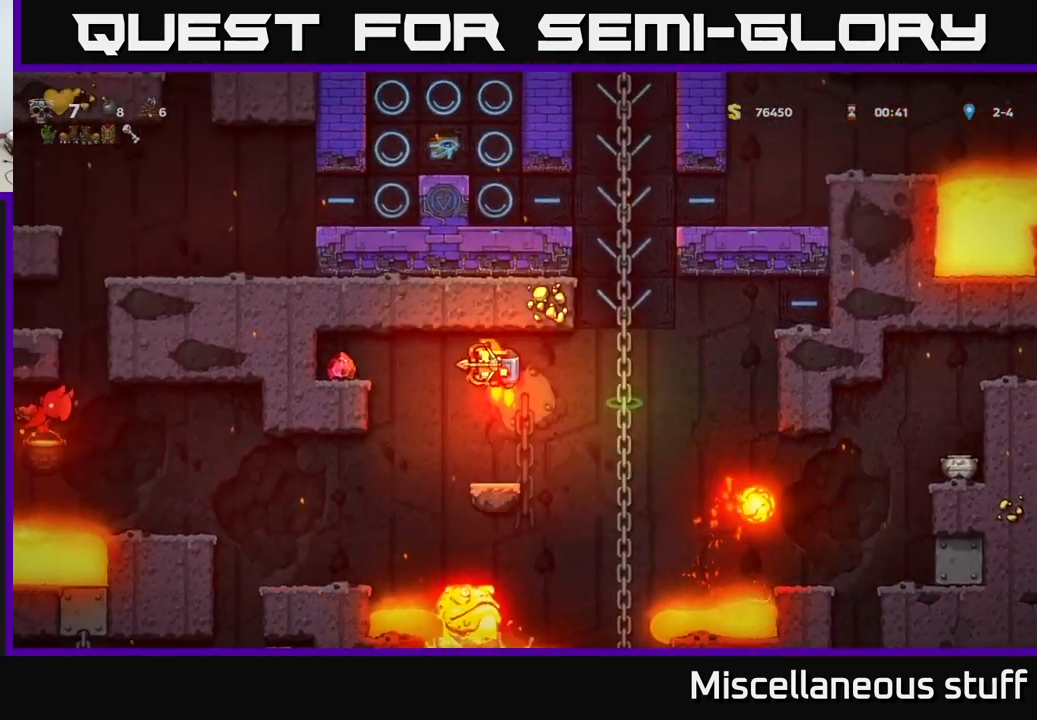
{"buttons": [], "events": [[50, "A", "up"], [117, "A", "down"], [283, "A", "up"], [383, "DPAD_LEFT", "up"]]}
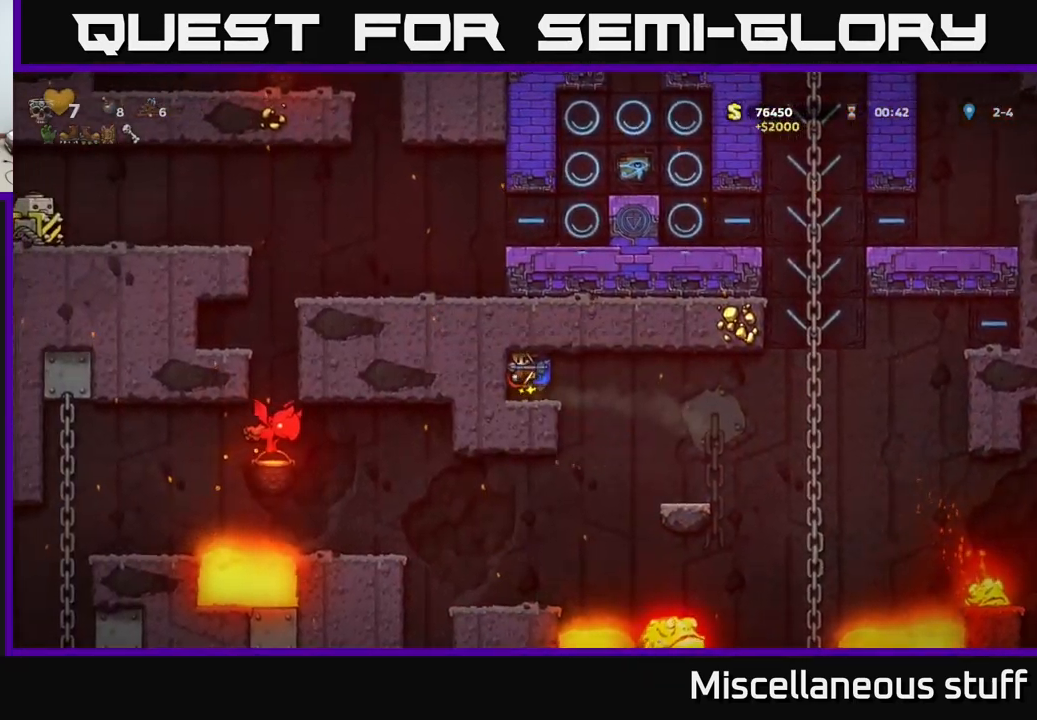
{"buttons": ["DPAD_DOWN"], "events": [[133, "DPAD_DOWN", "down"]]}
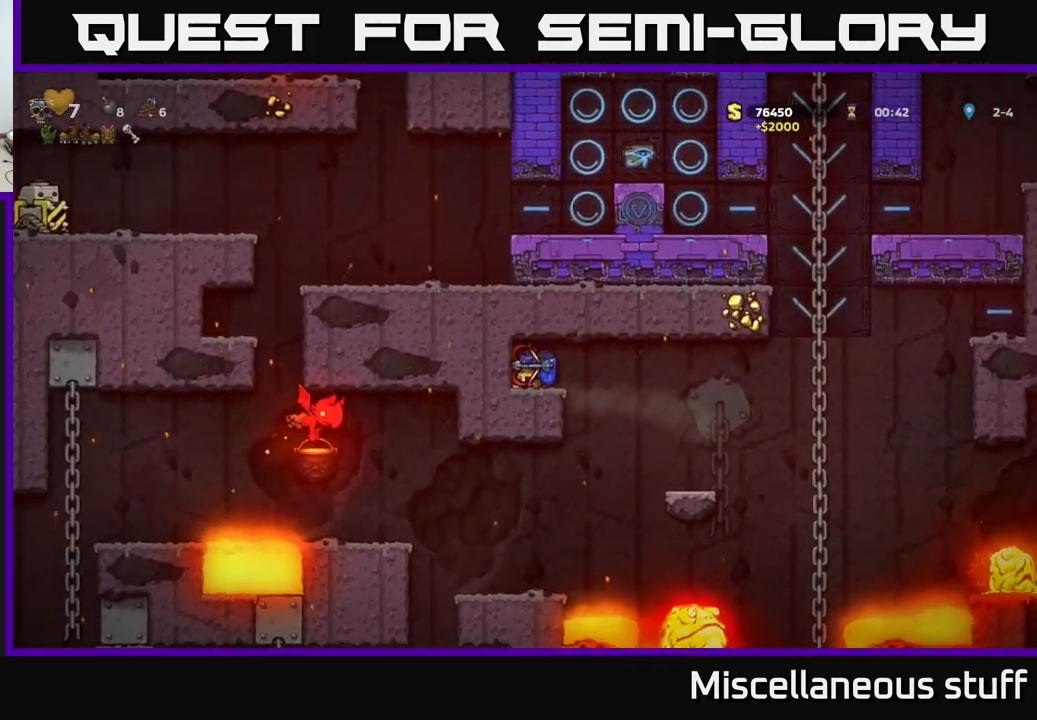
{"buttons": ["DPAD_DOWN"], "events": []}
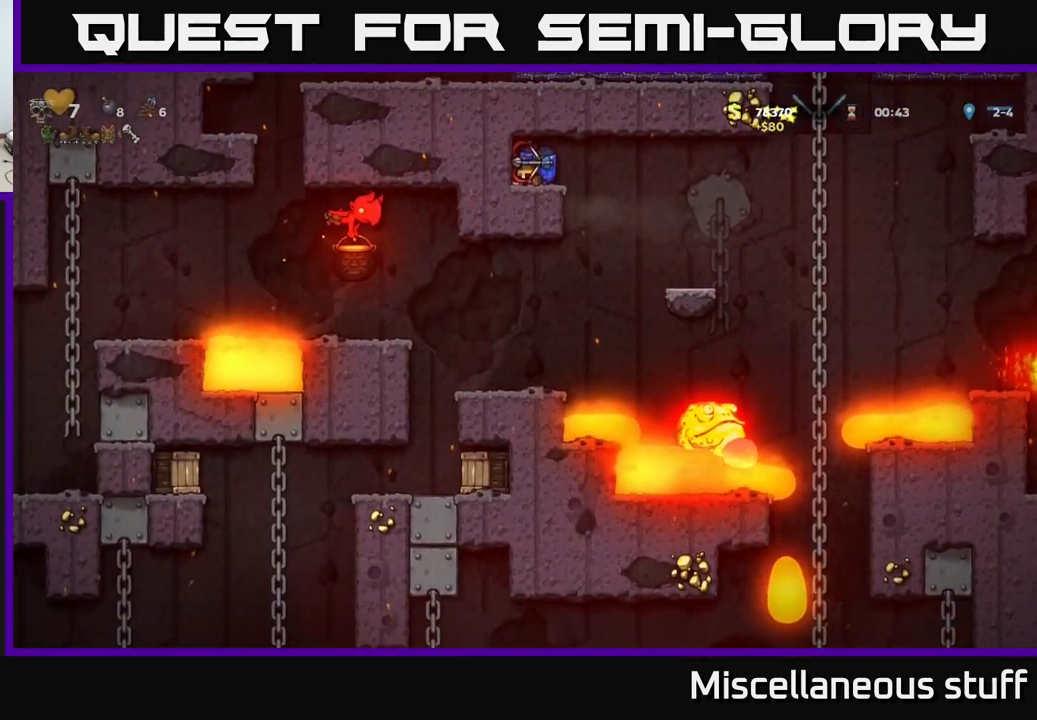
{"buttons": ["DPAD_DOWN"], "events": []}
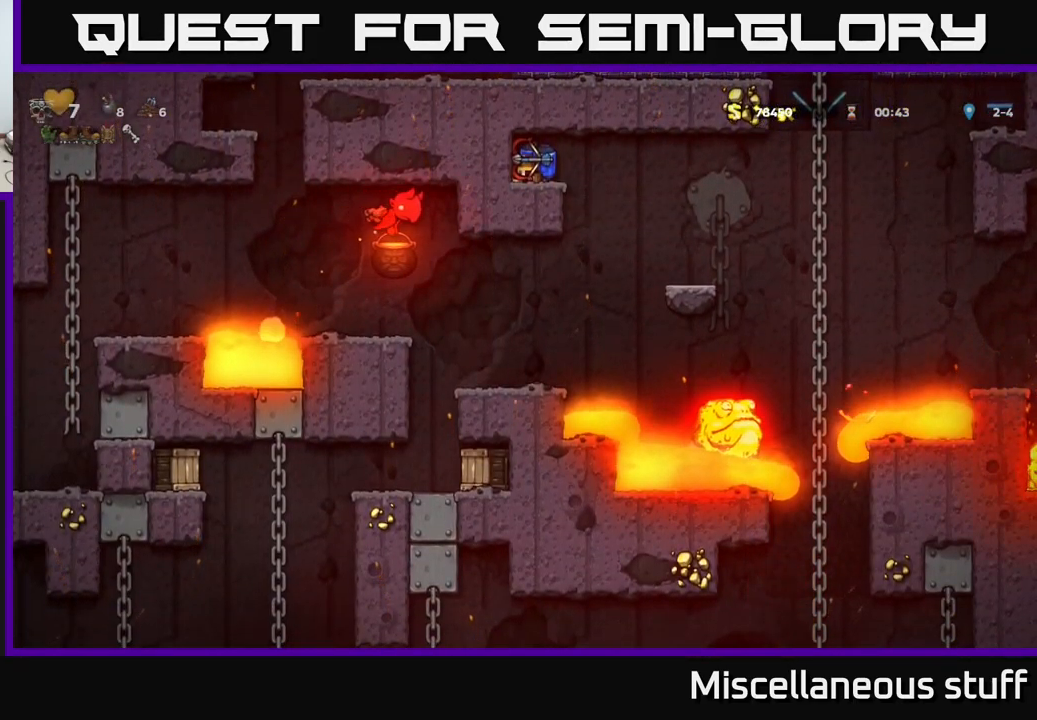
{"buttons": ["DPAD_DOWN"], "events": []}
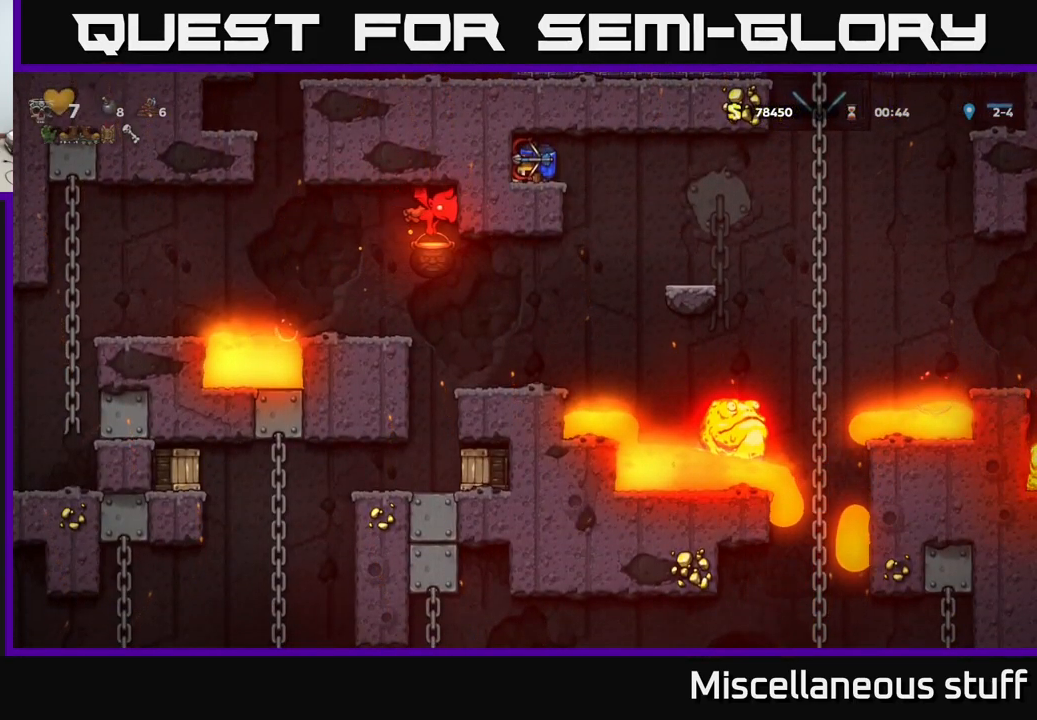
{"buttons": ["DPAD_DOWN"], "events": []}
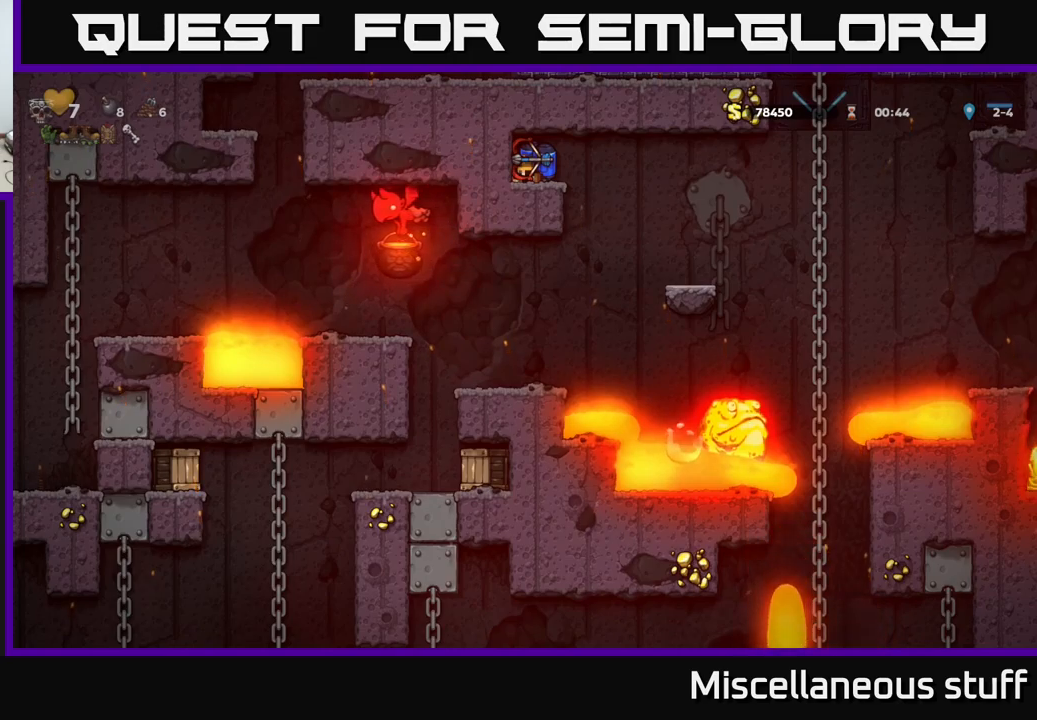
{"buttons": ["DPAD_DOWN"], "events": []}
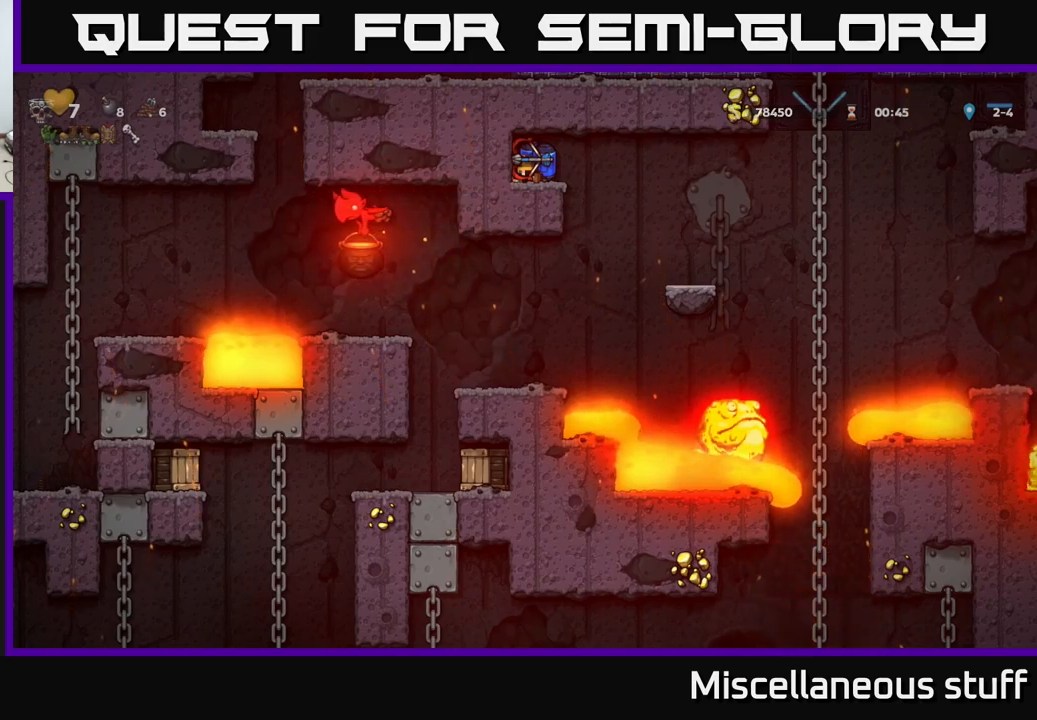
{"buttons": [], "events": [[84, "DPAD_DOWN", "up"]]}
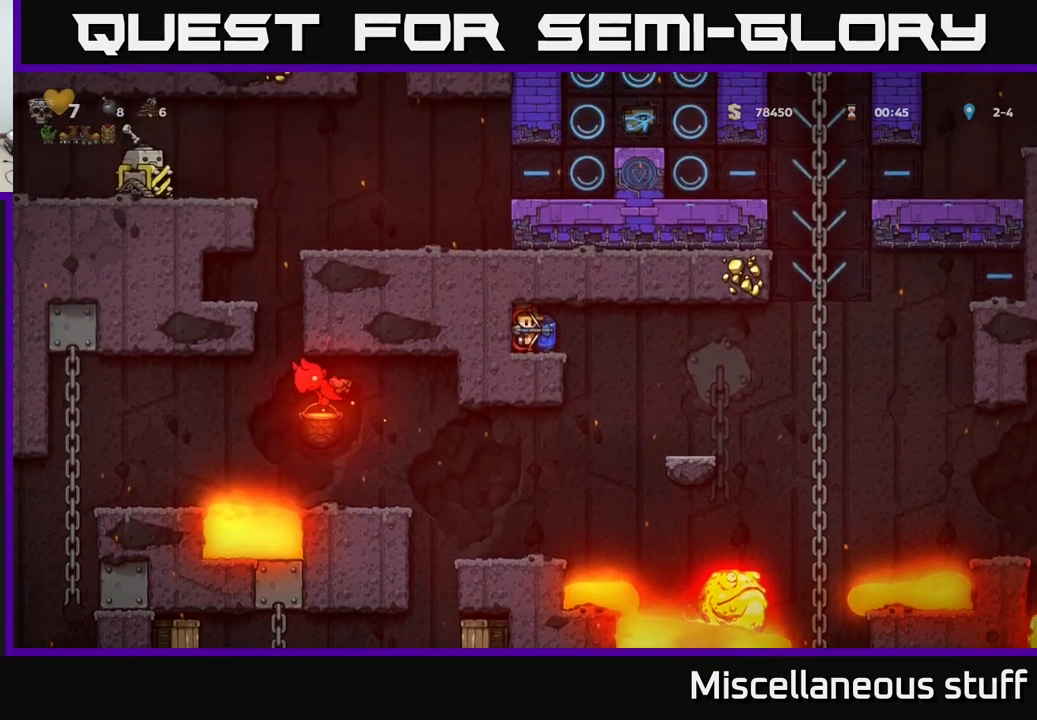
{"buttons": [], "events": []}
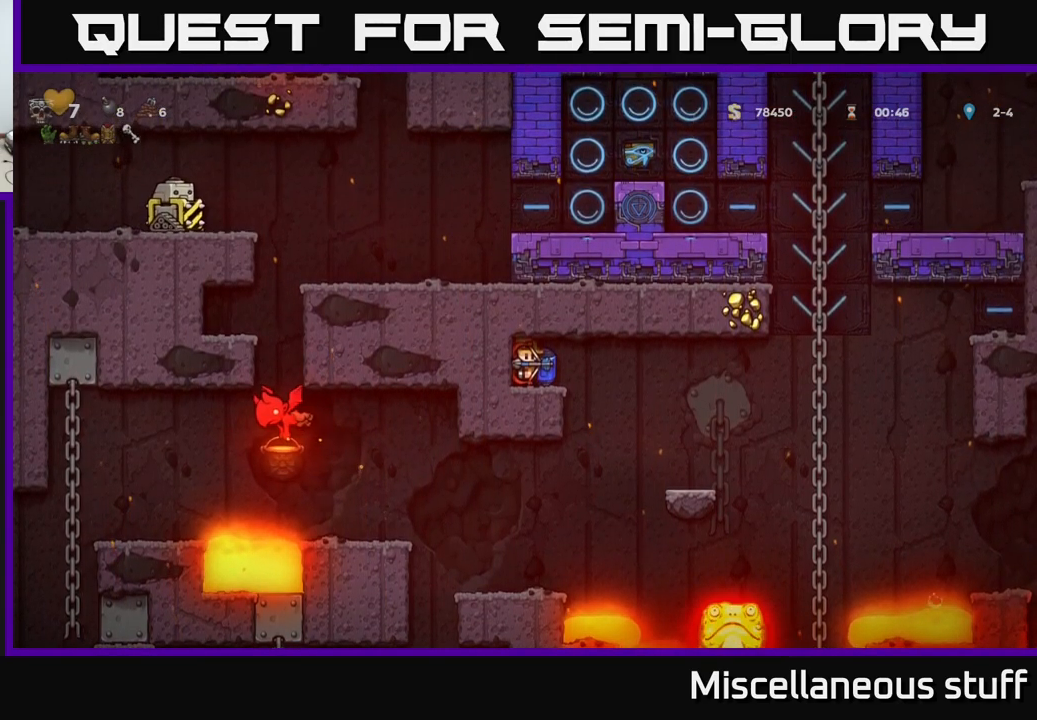
{"buttons": ["DPAD_RIGHT"], "events": [[317, "DPAD_RIGHT", "down"], [367, "A", "down"], [484, "A", "up"]]}
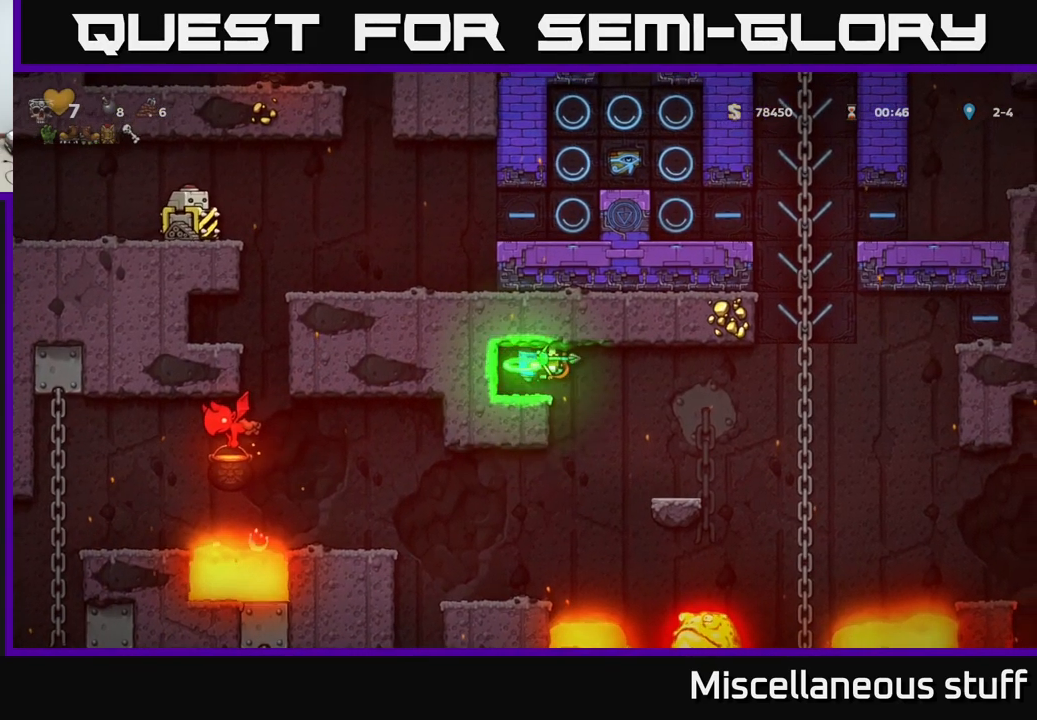
{"buttons": ["DPAD_UP"], "events": [[117, "A", "down"], [184, "A", "up"], [300, "A", "down"], [500, "A", "up"], [500, "DPAD_RIGHT", "up"], [500, "DPAD_UP", "down"]]}
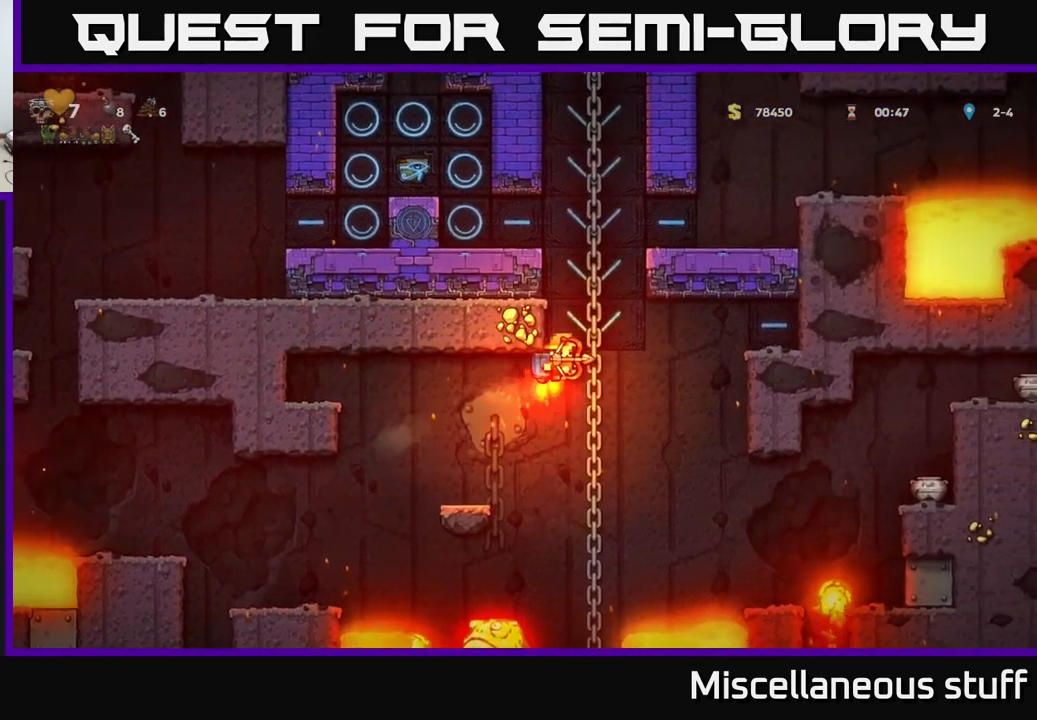
{"buttons": ["DPAD_RIGHT"], "events": [[267, "DPAD_RIGHT", "down"], [267, "DPAD_UP", "up"], [284, "A", "down"], [417, "A", "up"]]}
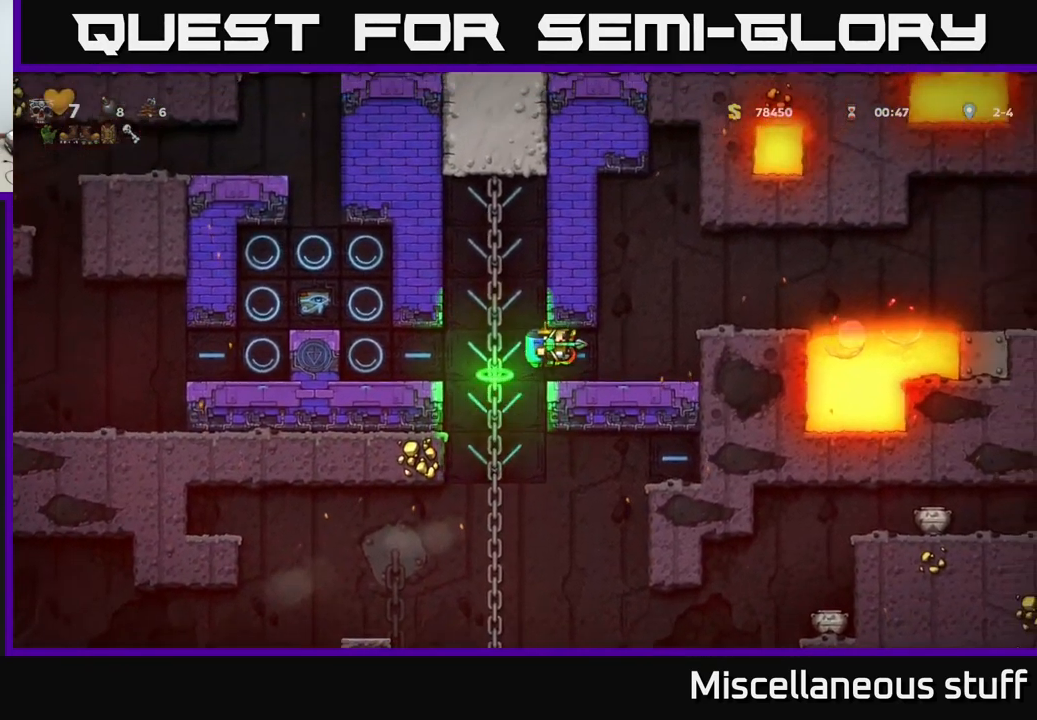
{"buttons": ["DPAD_LEFT"], "events": [[150, "DPAD_RIGHT", "up"], [250, "DPAD_DOWN", "down"], [317, "X", "down"], [384, "DPAD_DOWN", "up"], [400, "X", "up"], [434, "DPAD_LEFT", "down"]]}
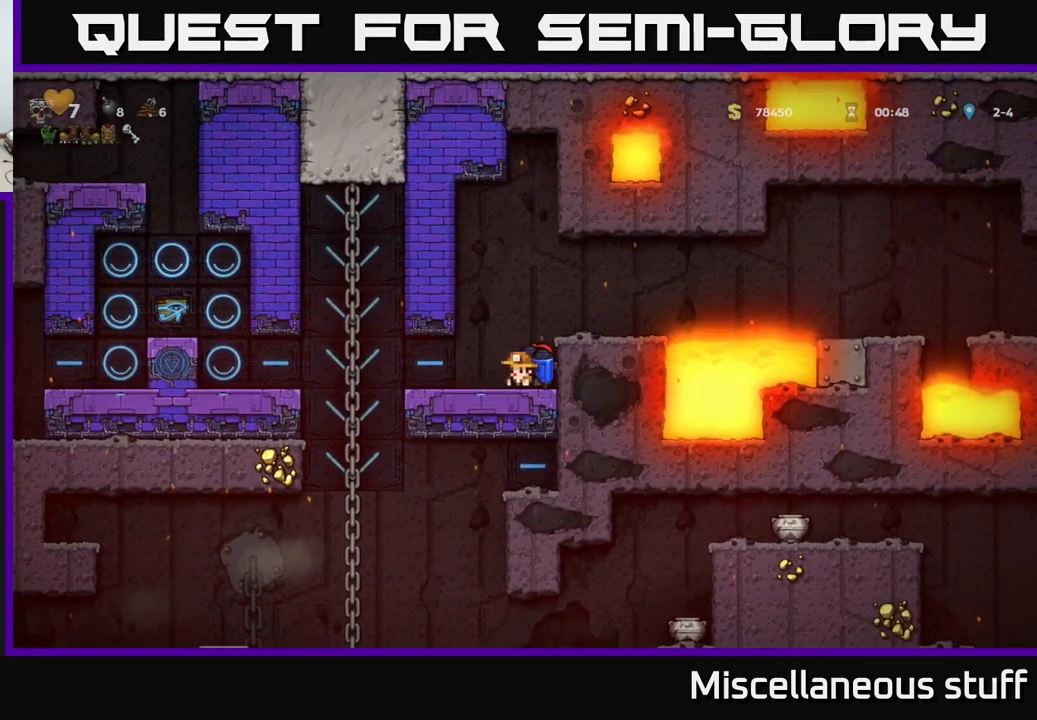
{"buttons": ["DPAD_DOWN"], "events": [[284, "DPAD_UP", "down"], [384, "DPAD_LEFT", "up"], [417, "DPAD_UP", "up"], [467, "DPAD_DOWN", "down"]]}
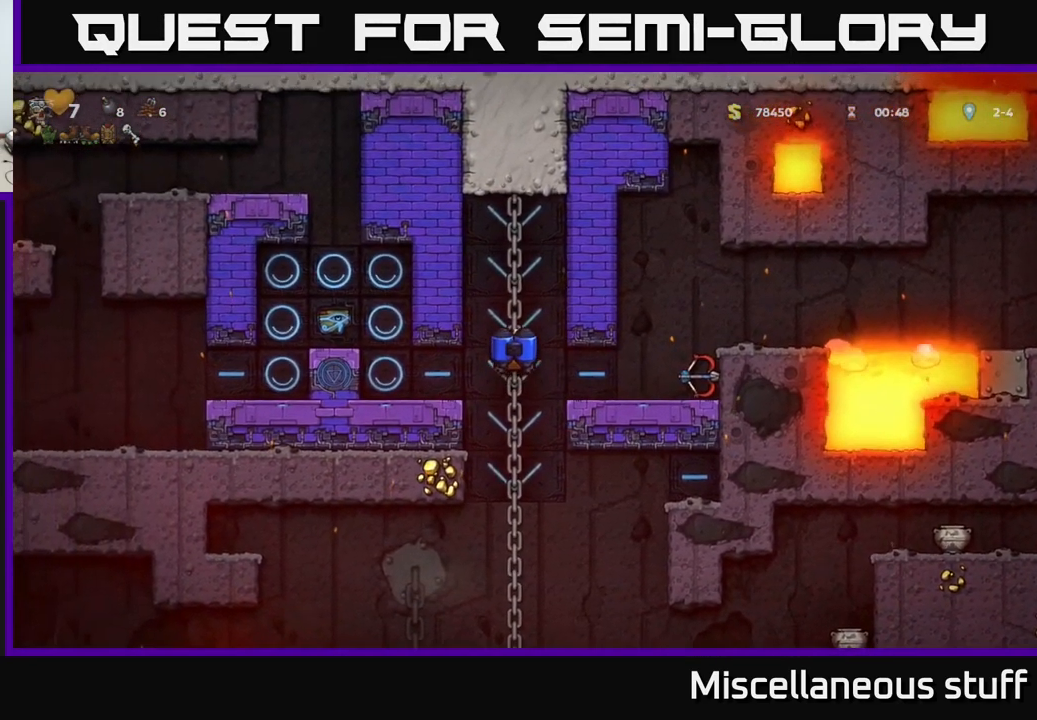
{"buttons": ["DPAD_UP"], "events": [[67, "A", "down"], [150, "A", "up"], [167, "DPAD_DOWN", "up"], [384, "DPAD_UP", "down"]]}
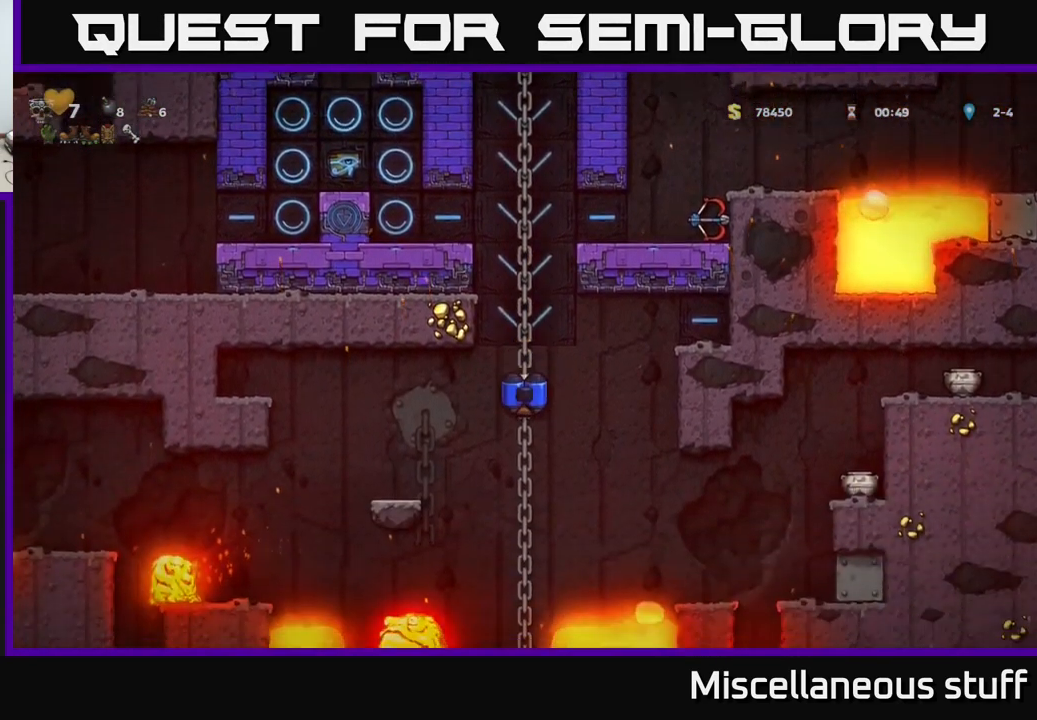
{"buttons": ["DPAD_DOWN"], "events": [[84, "DPAD_UP", "up"], [384, "DPAD_DOWN", "down"]]}
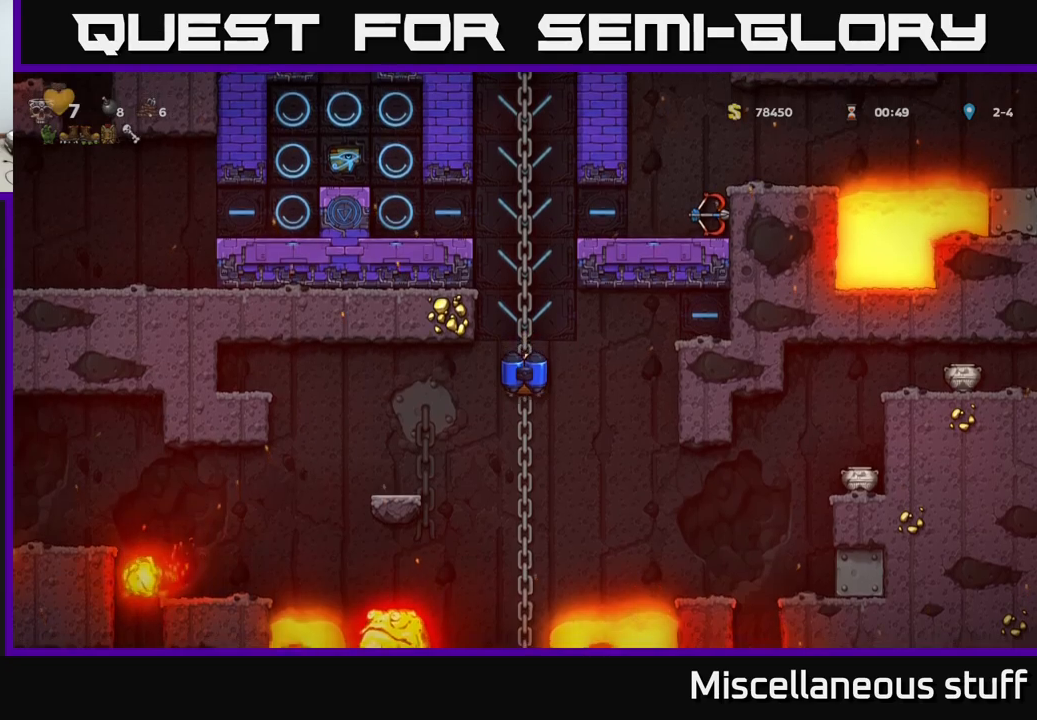
{"buttons": ["DPAD_LEFT"], "events": [[150, "DPAD_DOWN", "up"], [216, "A", "down"], [216, "DPAD_LEFT", "down"], [316, "A", "up"]]}
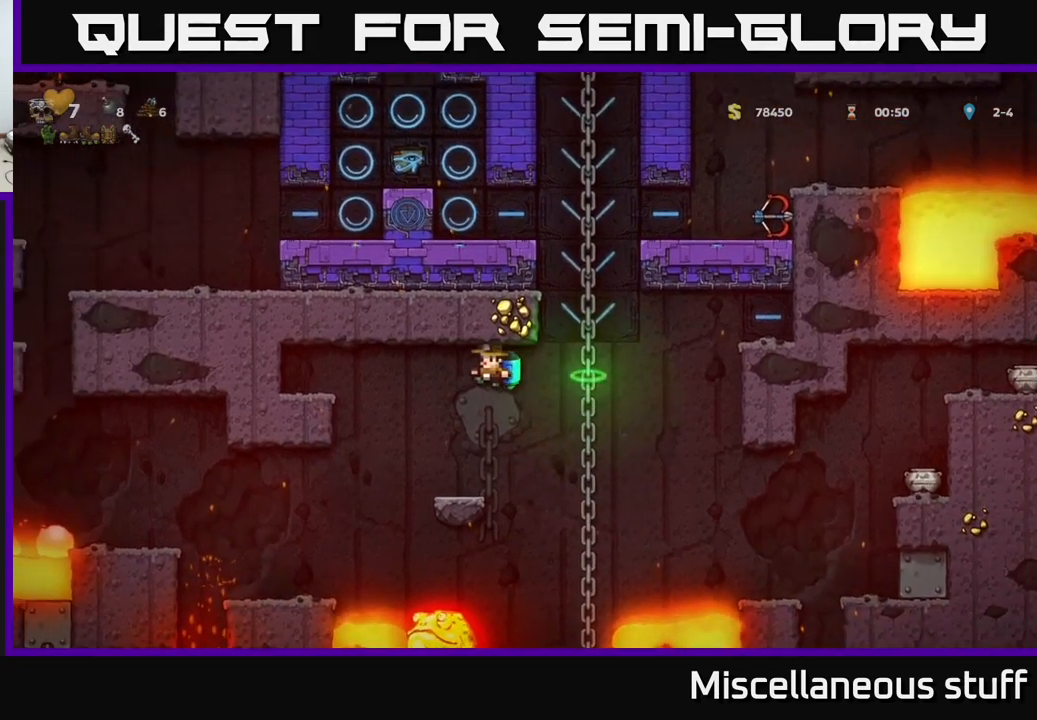
{"buttons": [], "events": [[300, "A", "down"], [433, "A", "up"], [450, "DPAD_LEFT", "up"]]}
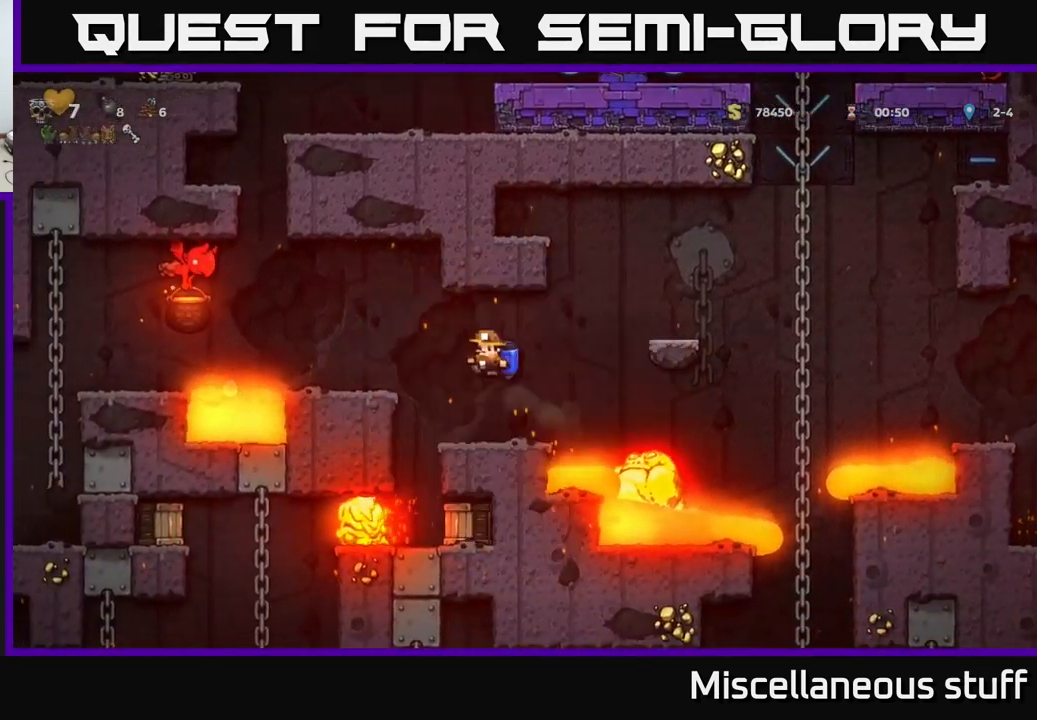
{"buttons": [], "events": [[33, "A", "down"], [150, "A", "up"]]}
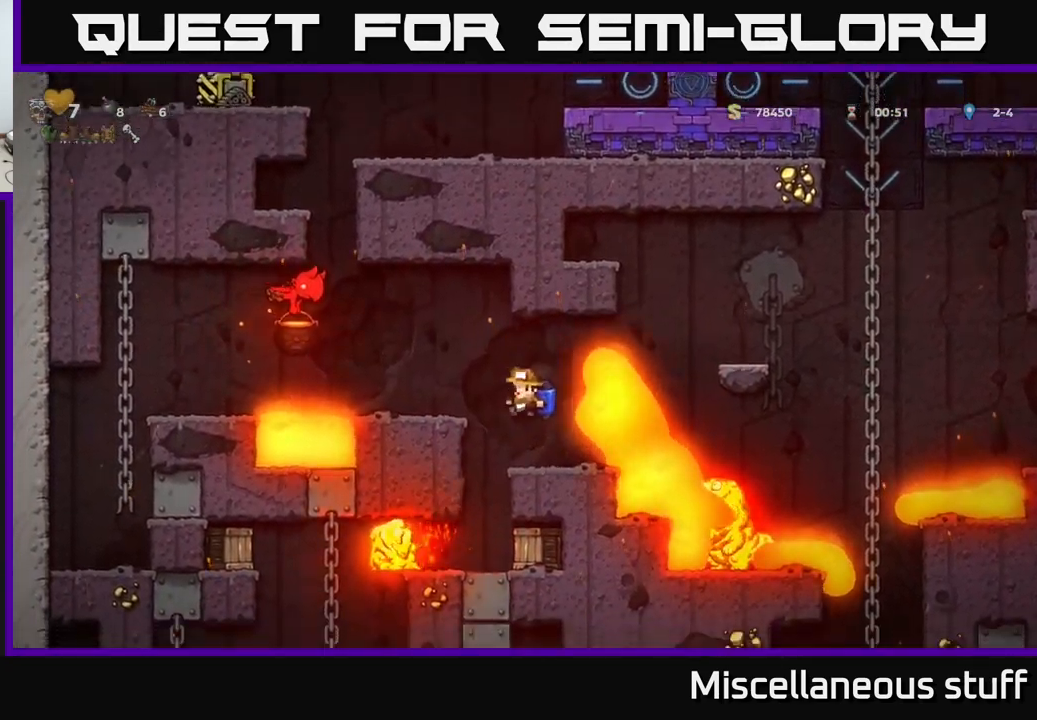
{"buttons": [], "events": [[16, "DPAD_LEFT", "down"], [166, "DPAD_LEFT", "up"]]}
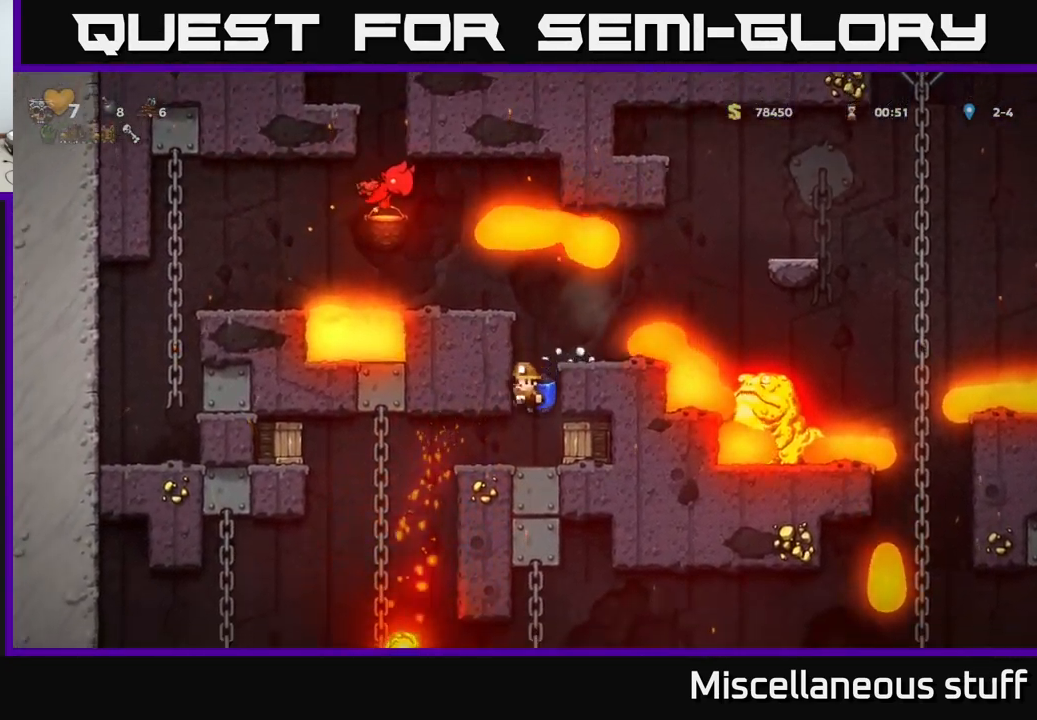
{"buttons": ["DPAD_LEFT"], "events": [[150, "DPAD_RIGHT", "down"], [183, "X", "down"], [300, "X", "up"], [316, "DPAD_RIGHT", "up"], [350, "DPAD_LEFT", "down"]]}
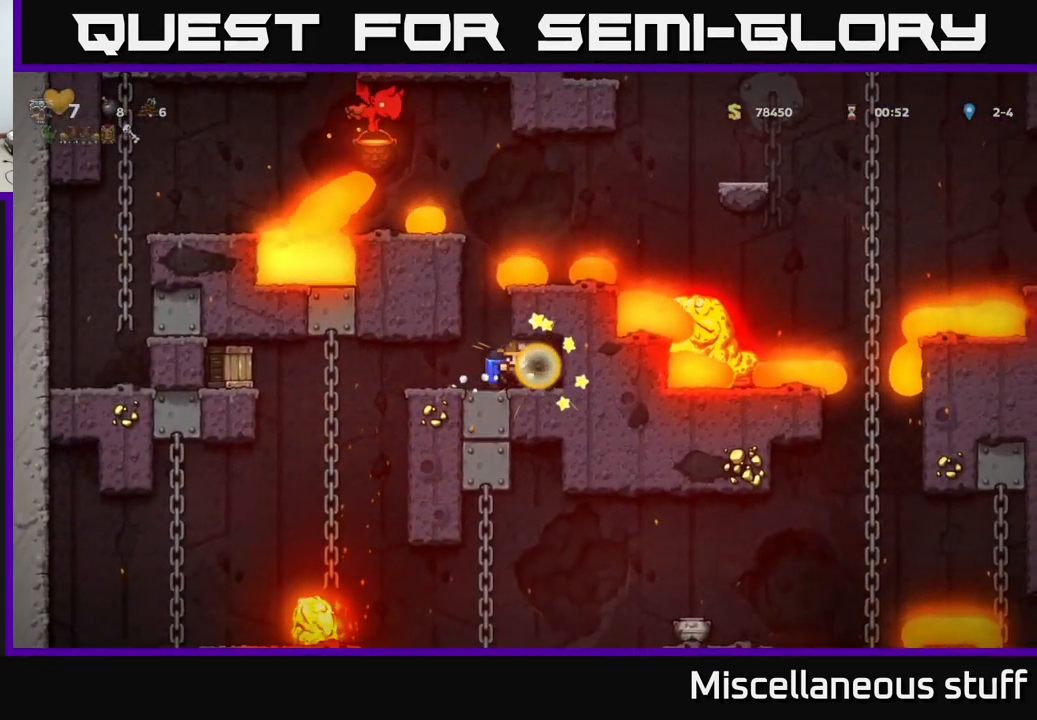
{"buttons": ["A", "X", "DPAD_LEFT"], "events": [[300, "A", "down"], [383, "X", "down"]]}
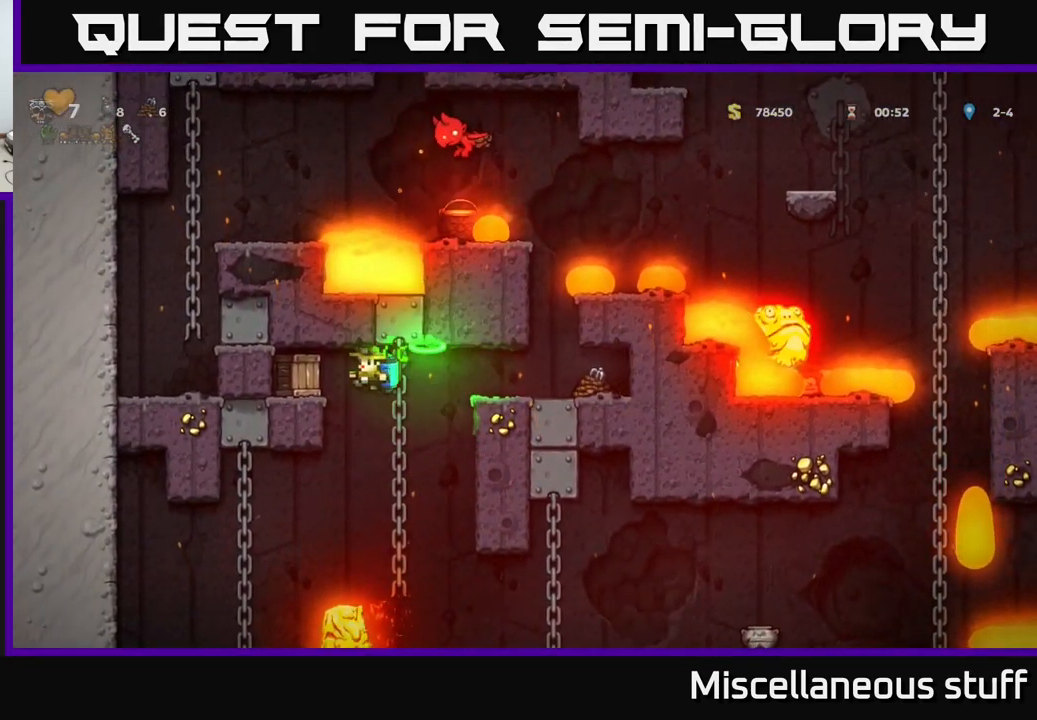
{"buttons": [], "events": [[16, "X", "up"], [33, "A", "up"], [316, "A", "down"], [483, "A", "up"], [483, "DPAD_LEFT", "up"]]}
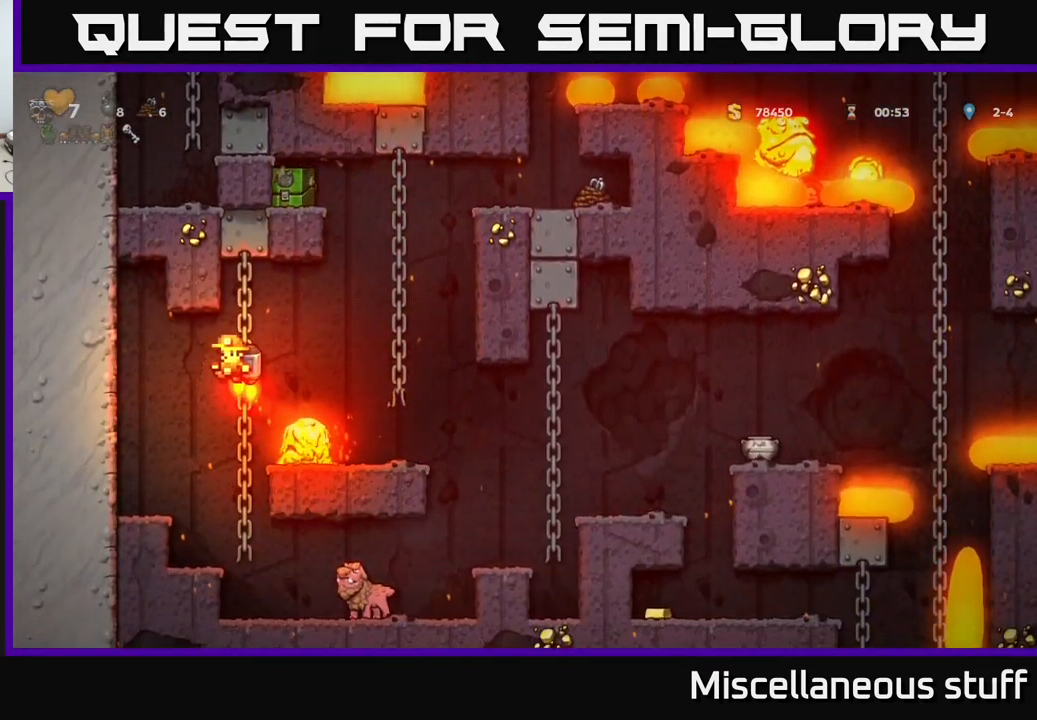
{"buttons": ["A", "DPAD_LEFT"], "events": [[16, "A", "down"], [116, "A", "up"], [183, "A", "down"], [283, "A", "up"], [316, "DPAD_LEFT", "down"], [416, "A", "down"]]}
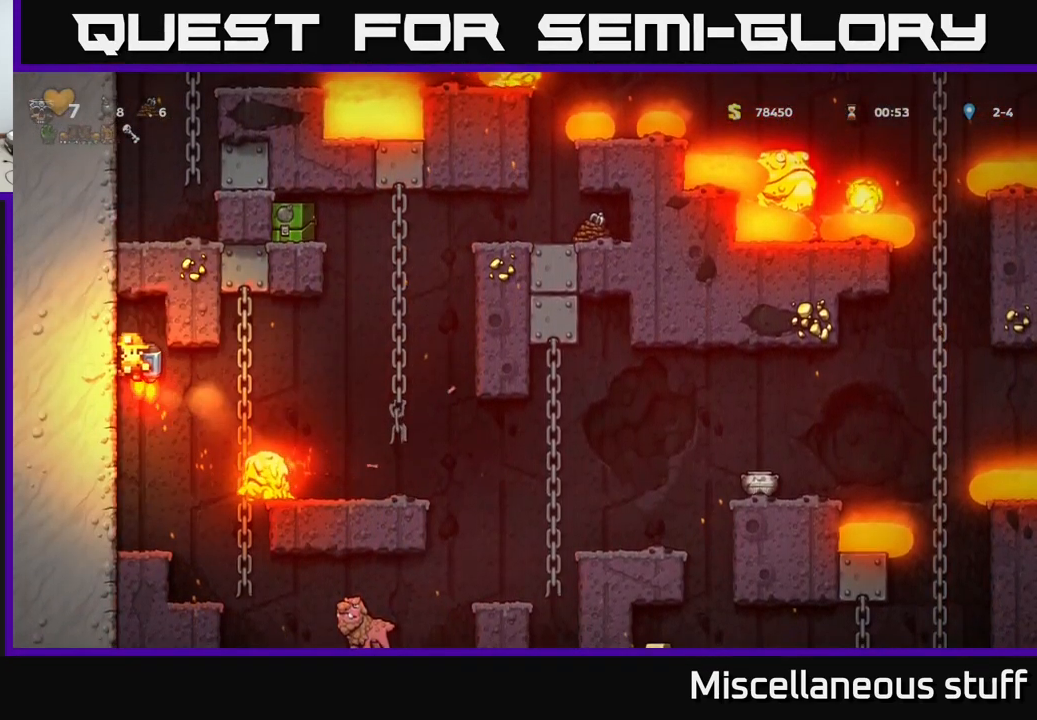
{"buttons": ["DPAD_RIGHT"], "events": [[33, "A", "up"], [33, "DPAD_LEFT", "up"], [183, "DPAD_RIGHT", "down"]]}